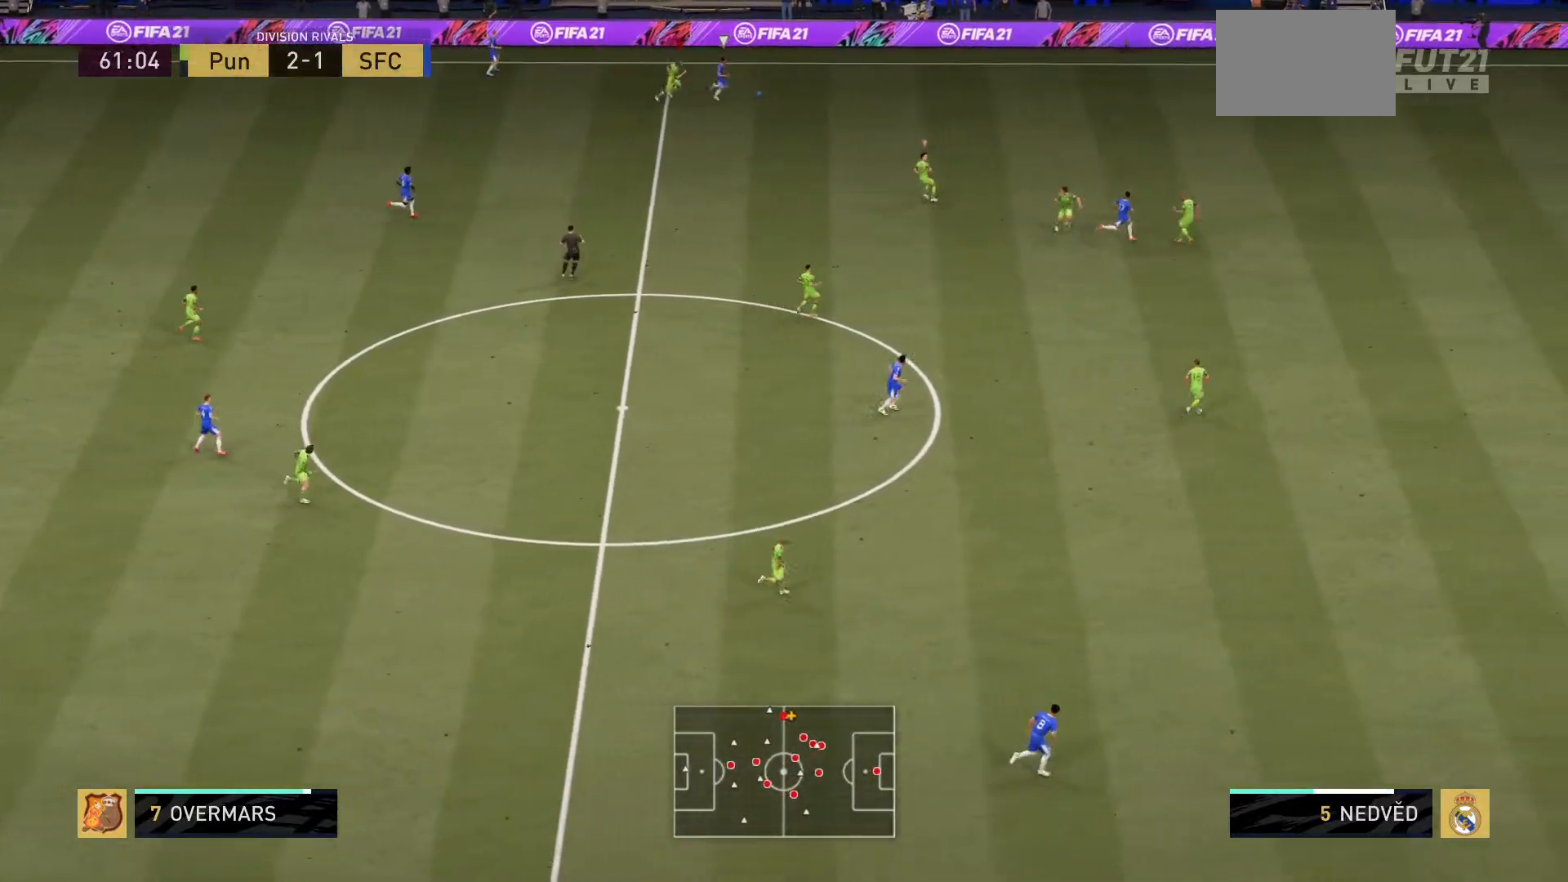
Gameplay with a controller (PlayStation layout); each line is a JSON object with the inputs held at the frame after it. "events" lists button and stick changes between this image and that frame as [ms after this image, input, new state], when the widget could be followed in between. Not read: L3 R3.
{"buttons": ["R2"], "left_stick": "right", "right_stick": "center", "events": [[250, "L1", "down"], [333, "L1", "up"]]}
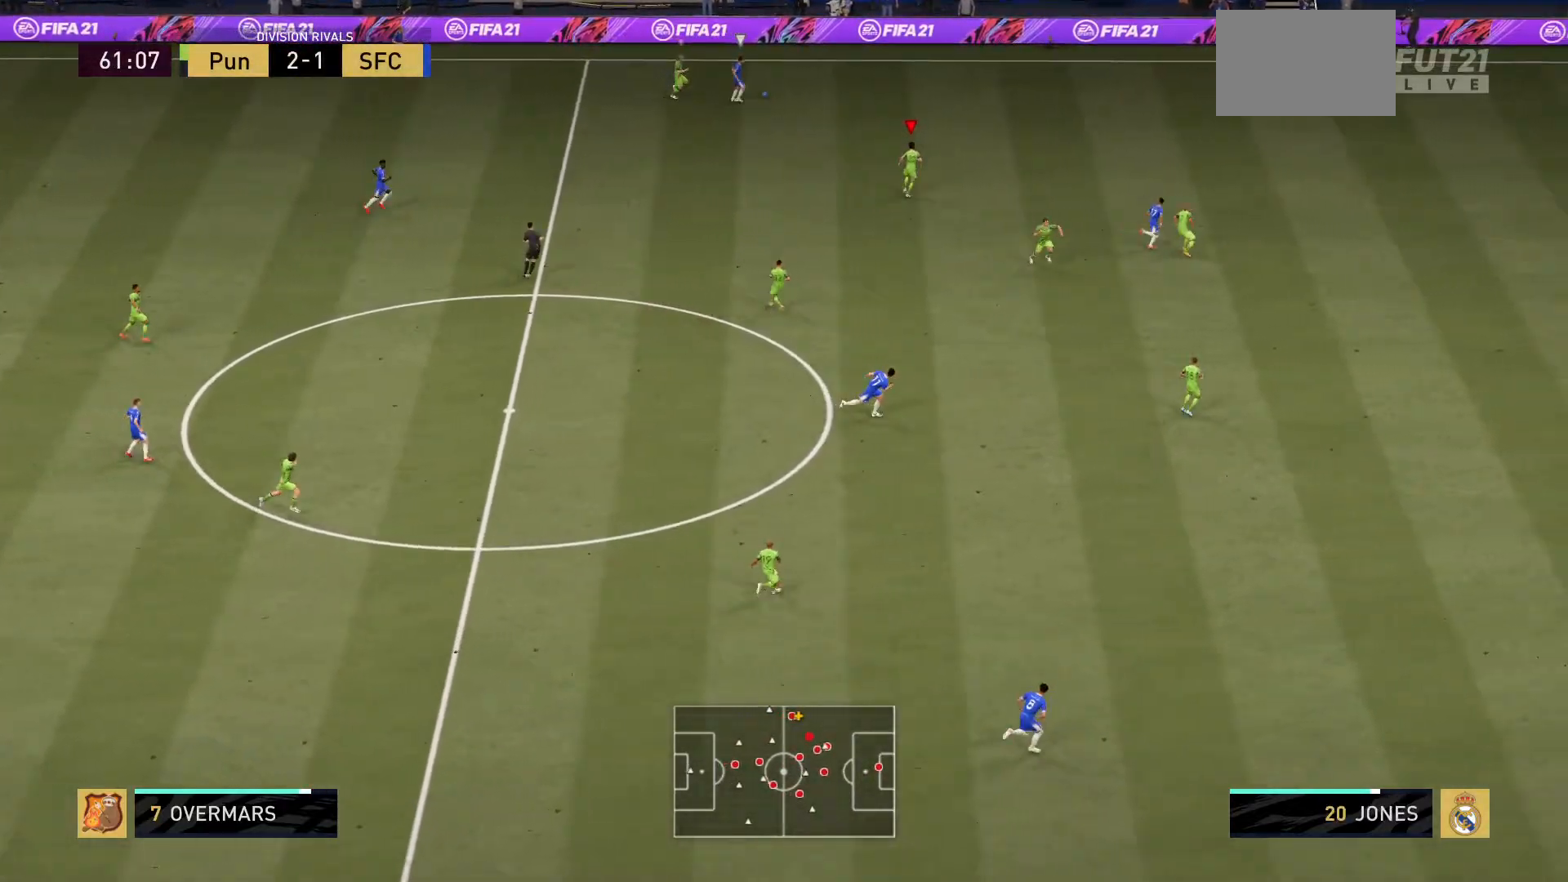
{"buttons": ["R2"], "left_stick": "right", "right_stick": "center", "events": []}
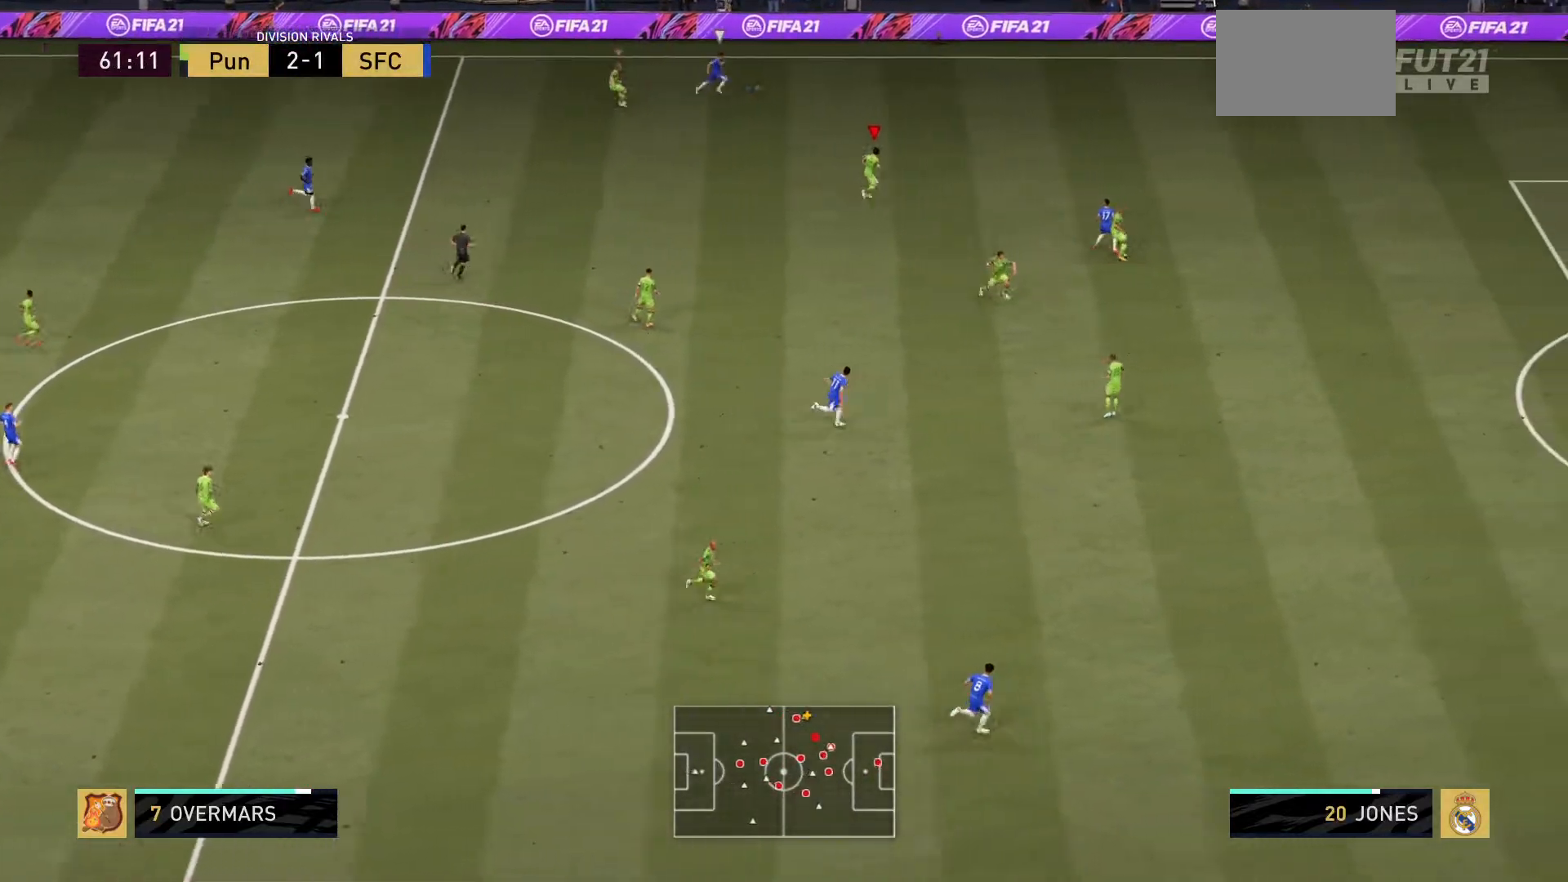
{"buttons": ["R2"], "left_stick": "right", "right_stick": "center", "events": []}
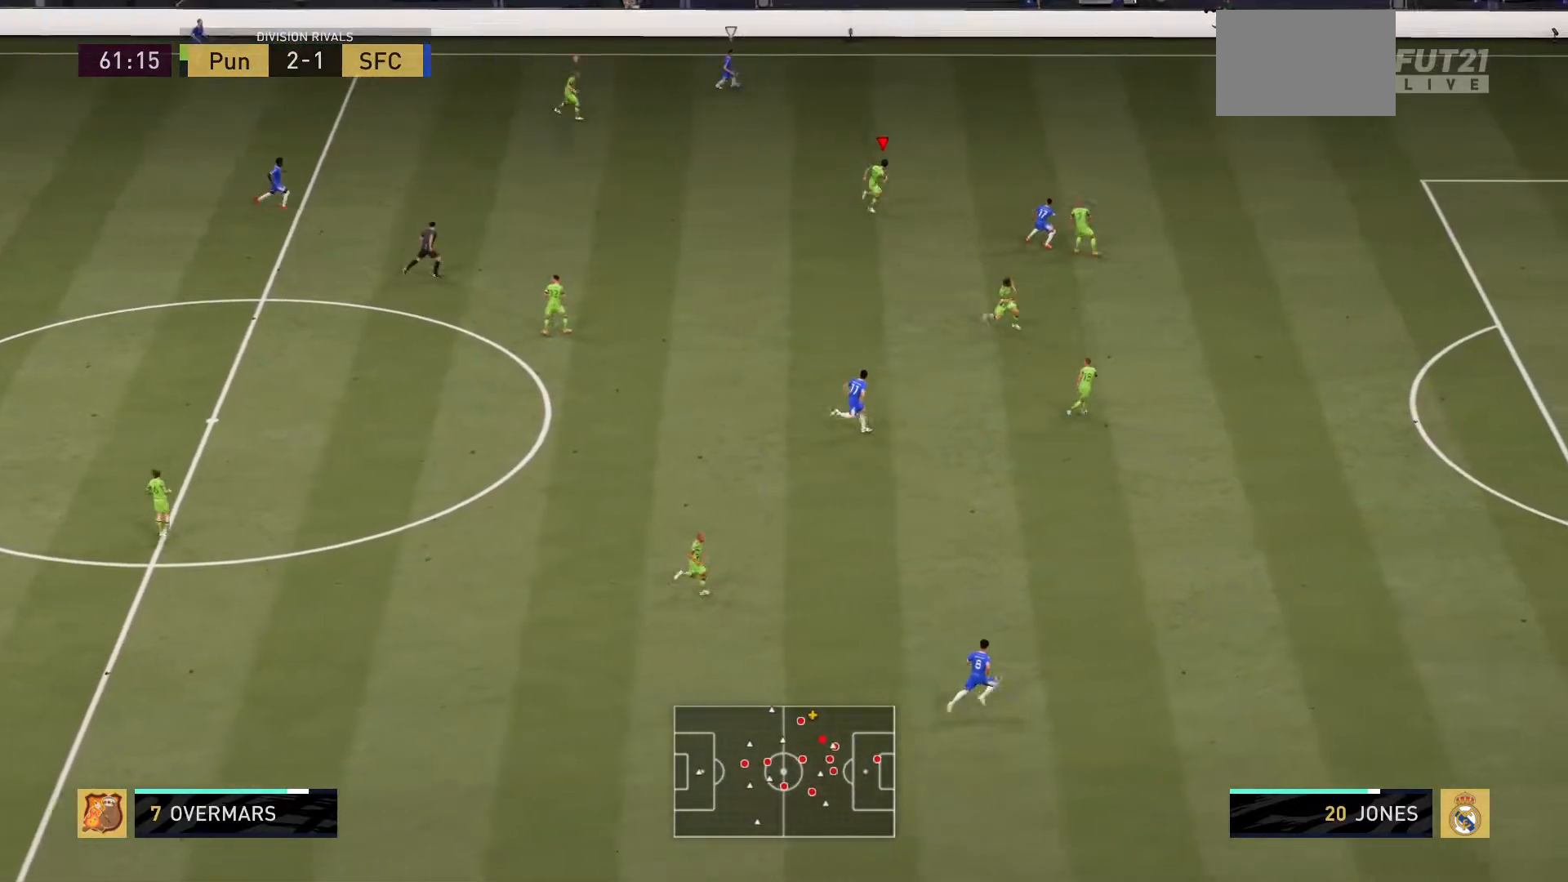
{"buttons": ["R2"], "left_stick": "right", "right_stick": "center", "events": []}
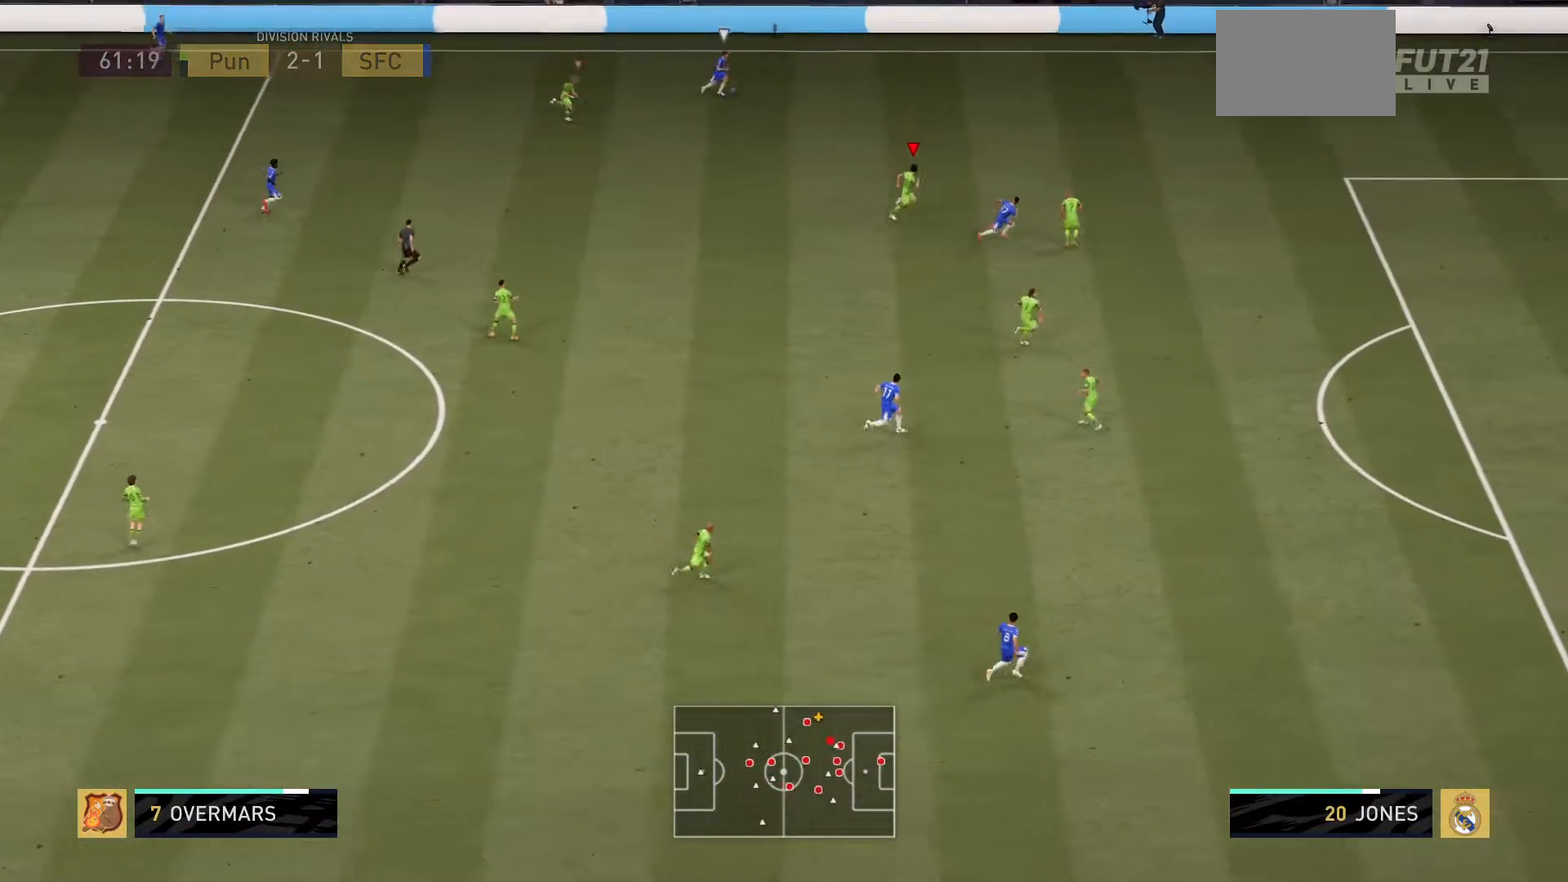
{"buttons": ["L2", "R2"], "left_stick": "down-right", "right_stick": "center", "events": [[66, "left_stick", "center"], [116, "R2", "up"], [183, "L2", "down"], [200, "left_stick", "down-right"], [317, "R2", "down"]]}
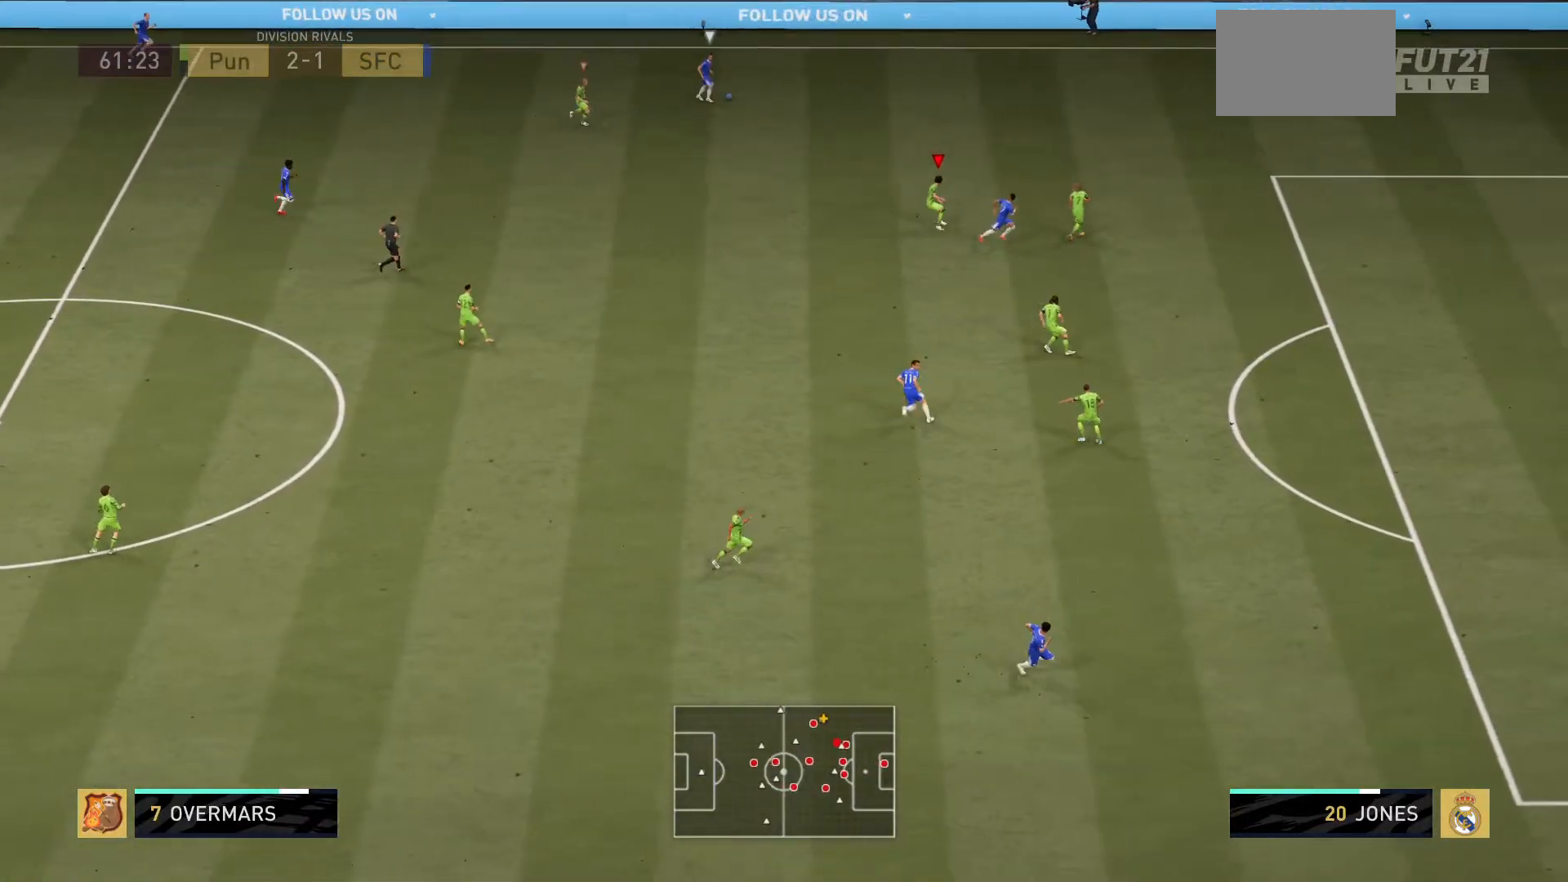
{"buttons": ["L2", "R2"], "left_stick": "down-right", "right_stick": "center", "events": [[267, "left_stick", "down"], [501, "left_stick", "down-right"]]}
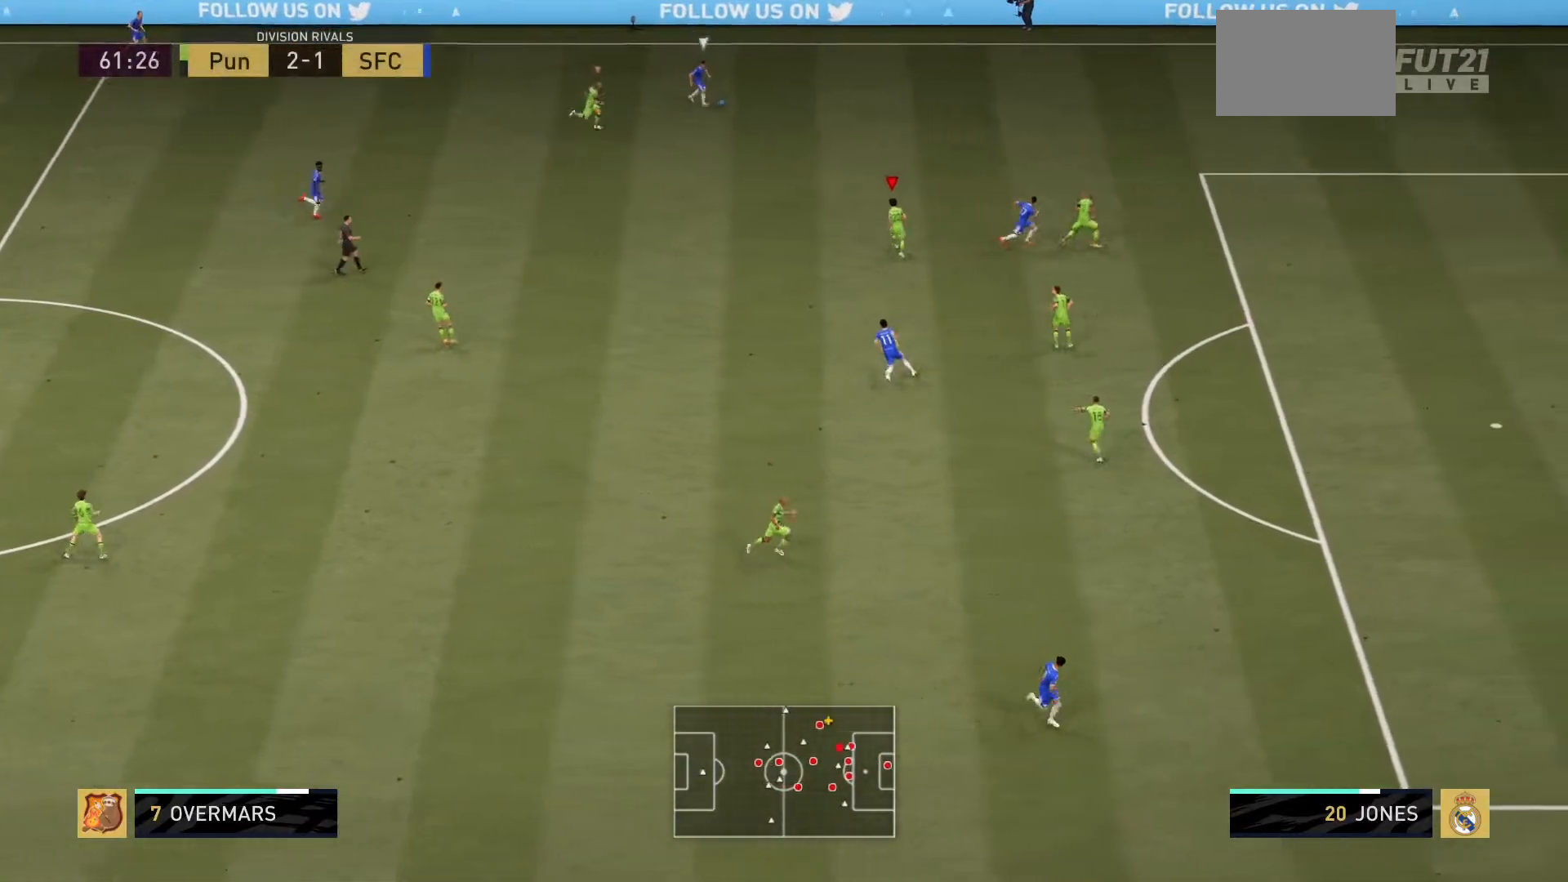
{"buttons": ["L2", "R2"], "left_stick": "down", "right_stick": "center", "events": [[266, "left_stick", "down"]]}